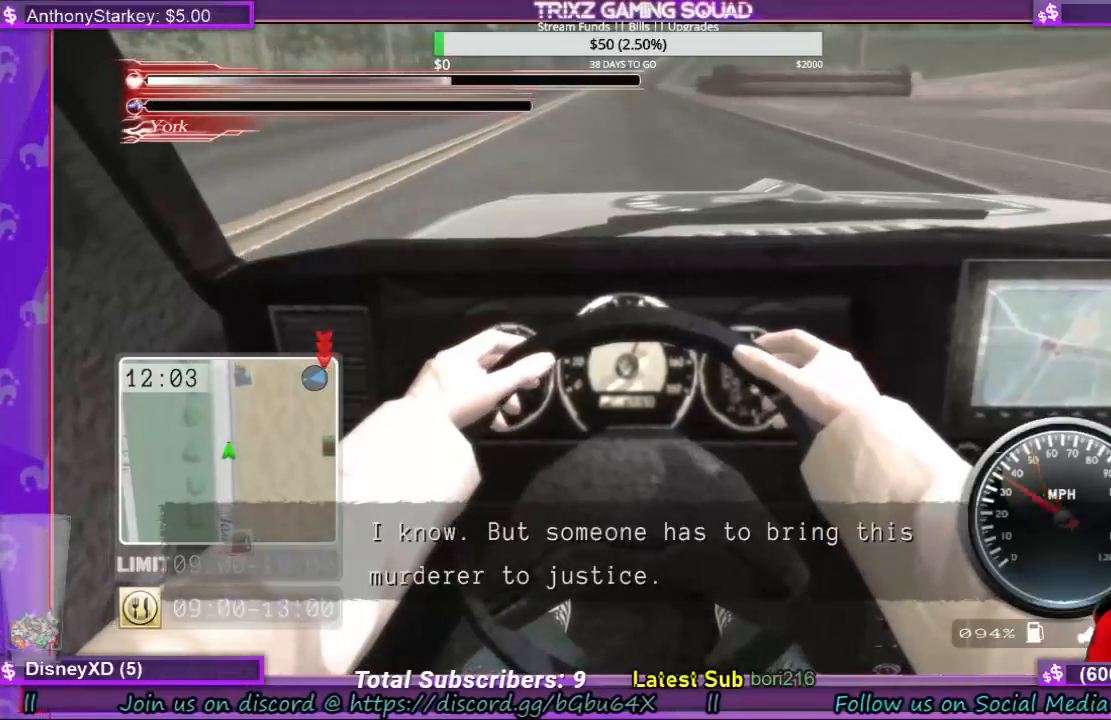
Gameplay with keyboard and mouse; each line is a JSON object with the keys and mouse buttons held at the frame after it. "events" lists presses ("down") and releases ("up") of "a", "ctrl", "d", "e", "f", "q", "r", "s", "shift", "space", "tab", "w", "mouse_left", "mouse_wheel", "mouse_right", "mouse_mb4" and "mouse_mb5" between this image and that frame as [ms after this image, input, new state], when the widget could be followed in between. "mouse_left", "mouse_wheel", "mouse_right", "mouse_mb4", "mouse_mb5" = the "left", "wheel", "right", "mb4", "mb5" buttons of the "mouse" list. No other keys are recorded. "wheel" means that the mouse wheel is clicked or scrolled. Mouse movement is not recorded.
{"keys": ["w"], "mouse": [], "events": []}
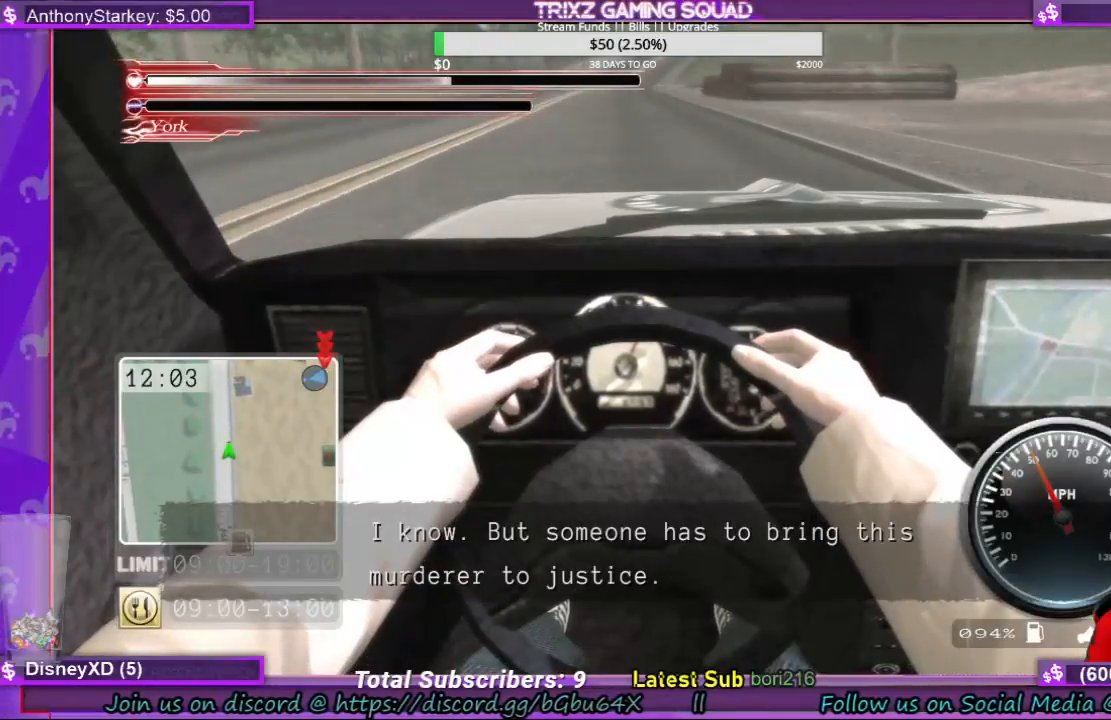
{"keys": ["w"], "mouse": [], "events": []}
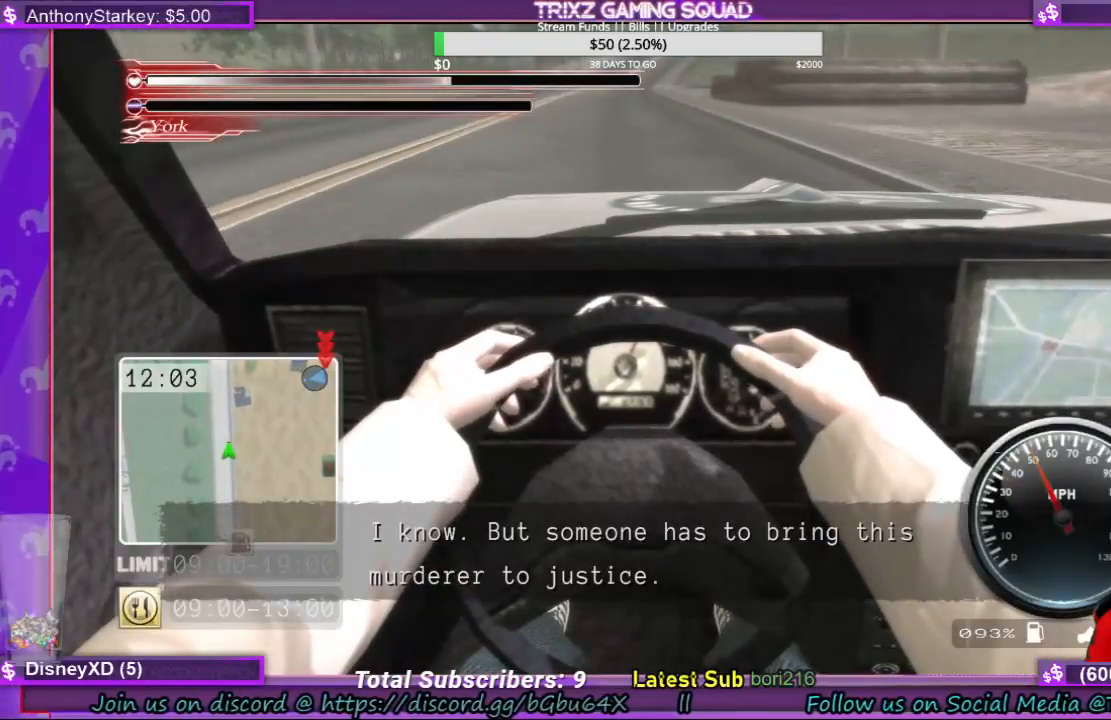
{"keys": ["w"], "mouse": [], "events": []}
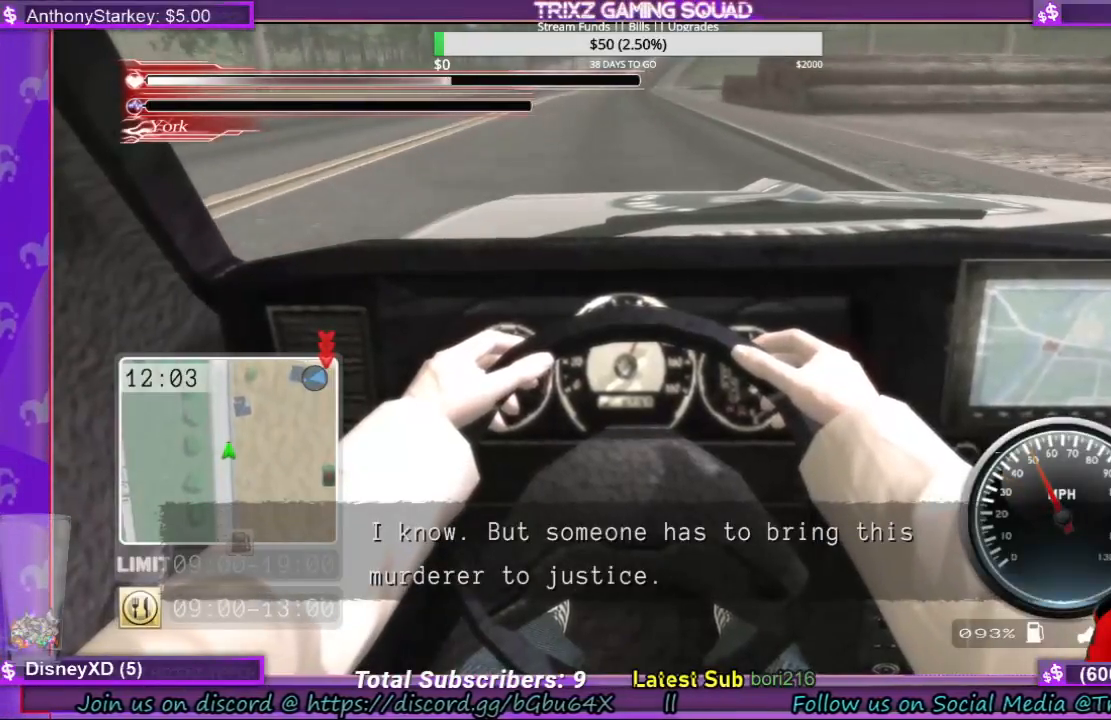
{"keys": ["w"], "mouse": [], "events": []}
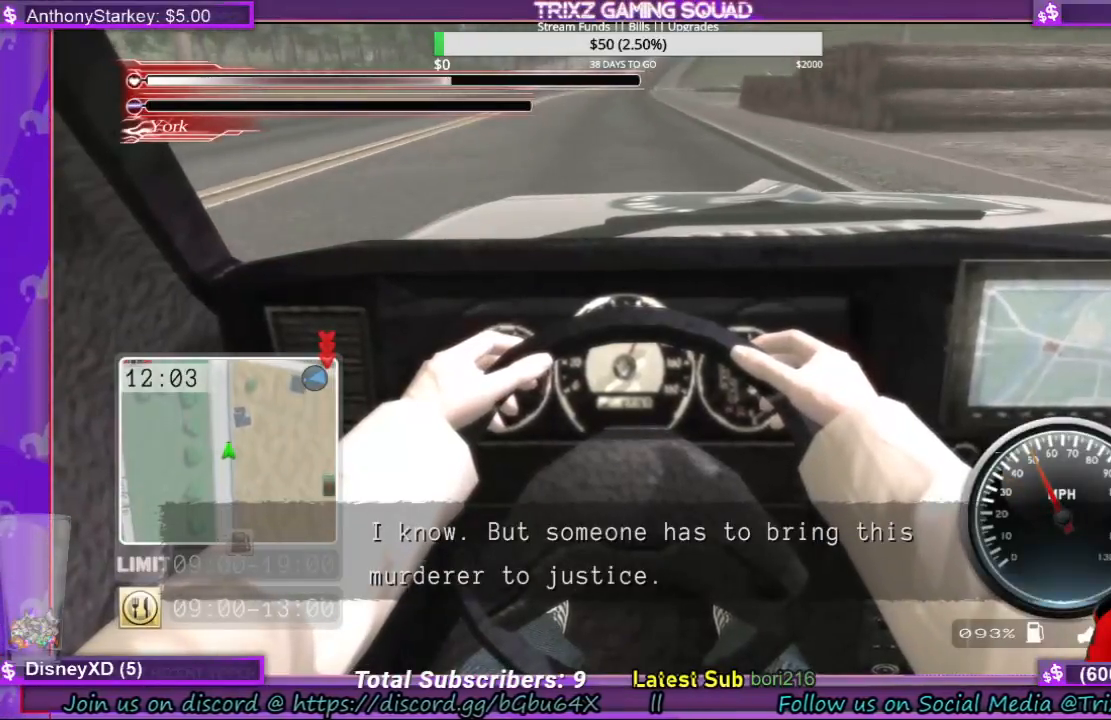
{"keys": ["w"], "mouse": [], "events": []}
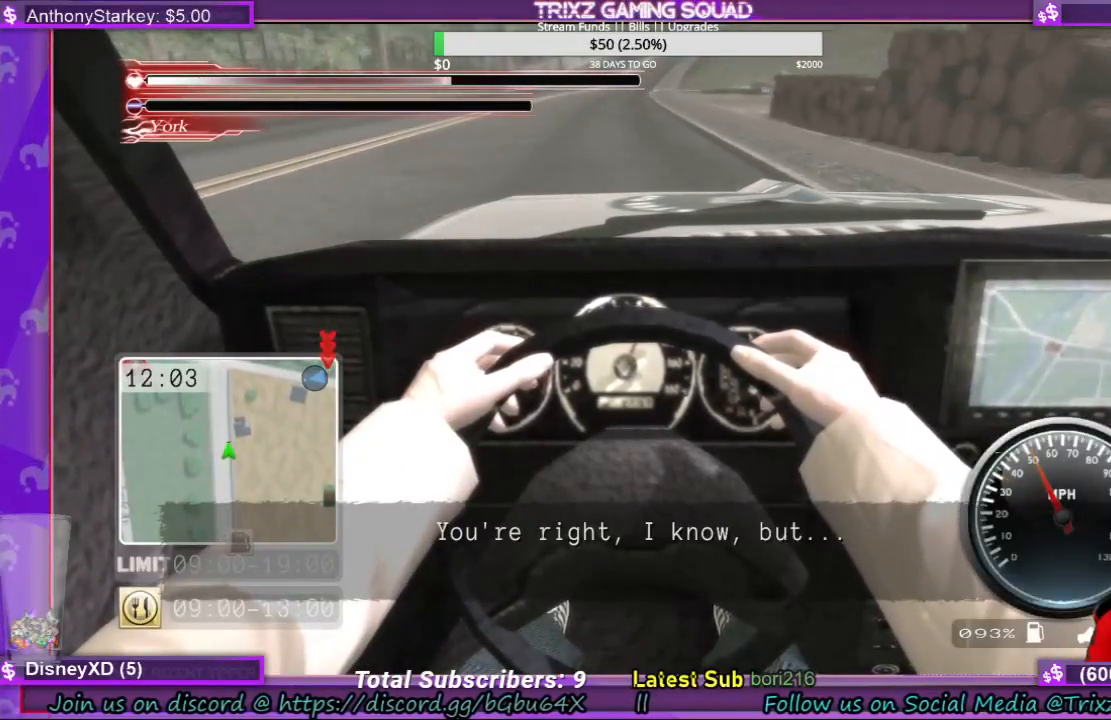
{"keys": ["w"], "mouse": [], "events": []}
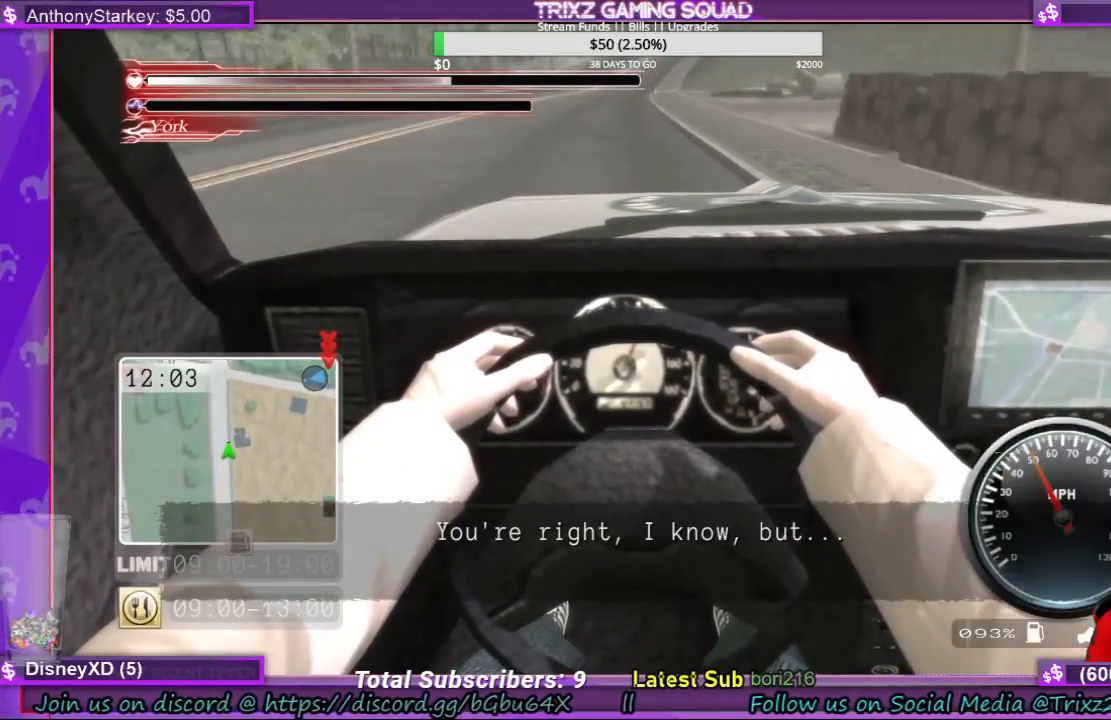
{"keys": ["w"], "mouse": [], "events": []}
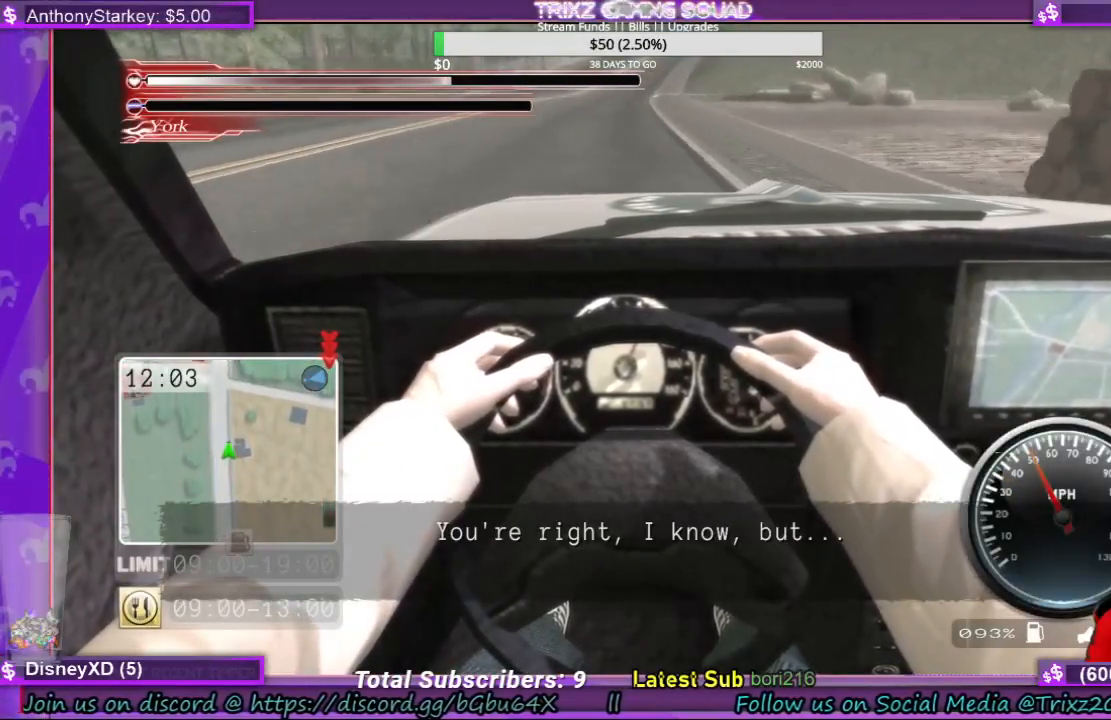
{"keys": ["w"], "mouse": [], "events": []}
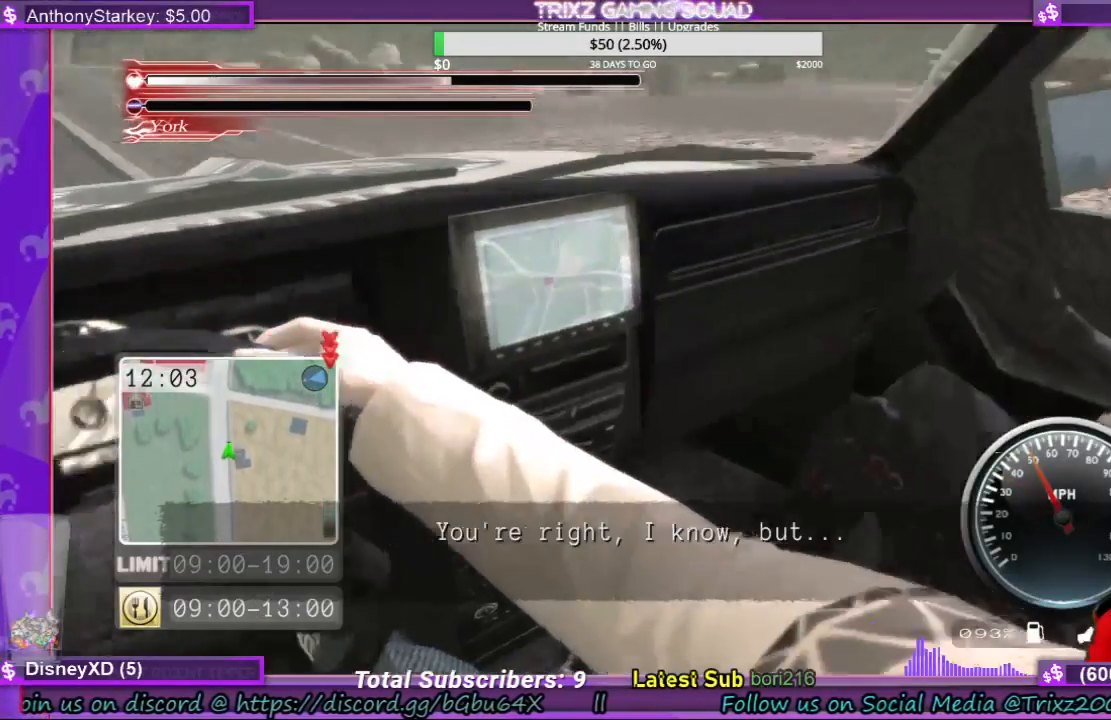
{"keys": ["w"], "mouse": [], "events": [[167, "a", "down"], [300, "a", "up"]]}
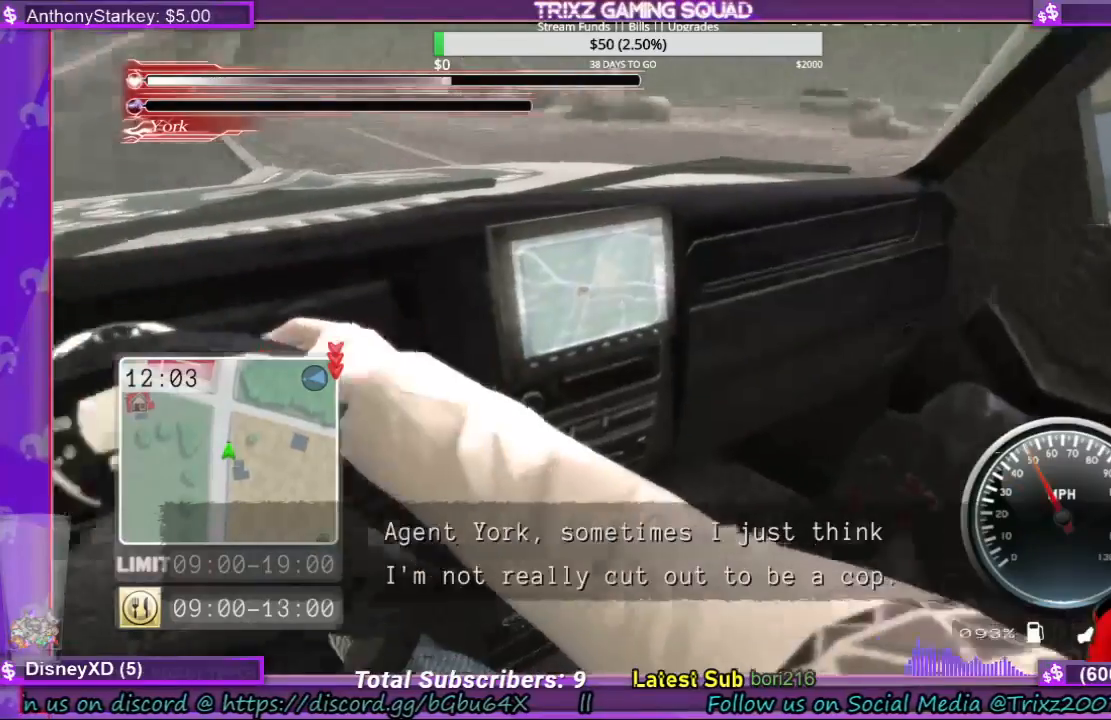
{"keys": ["w"], "mouse": [], "events": []}
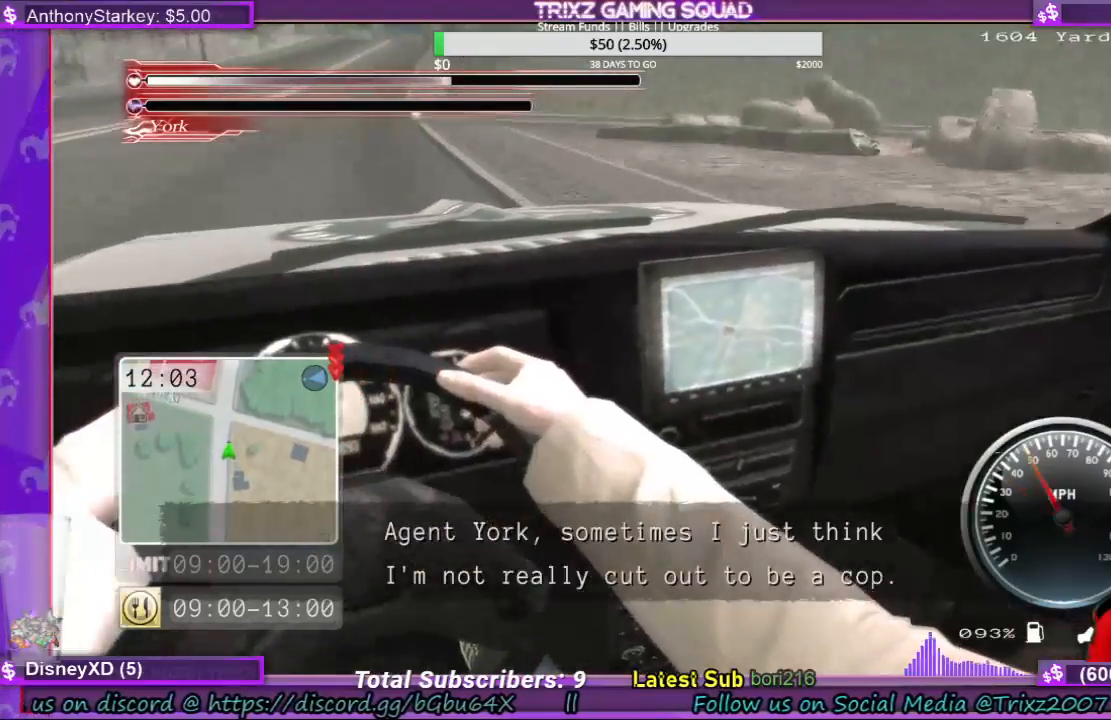
{"keys": ["w"], "mouse": [], "events": []}
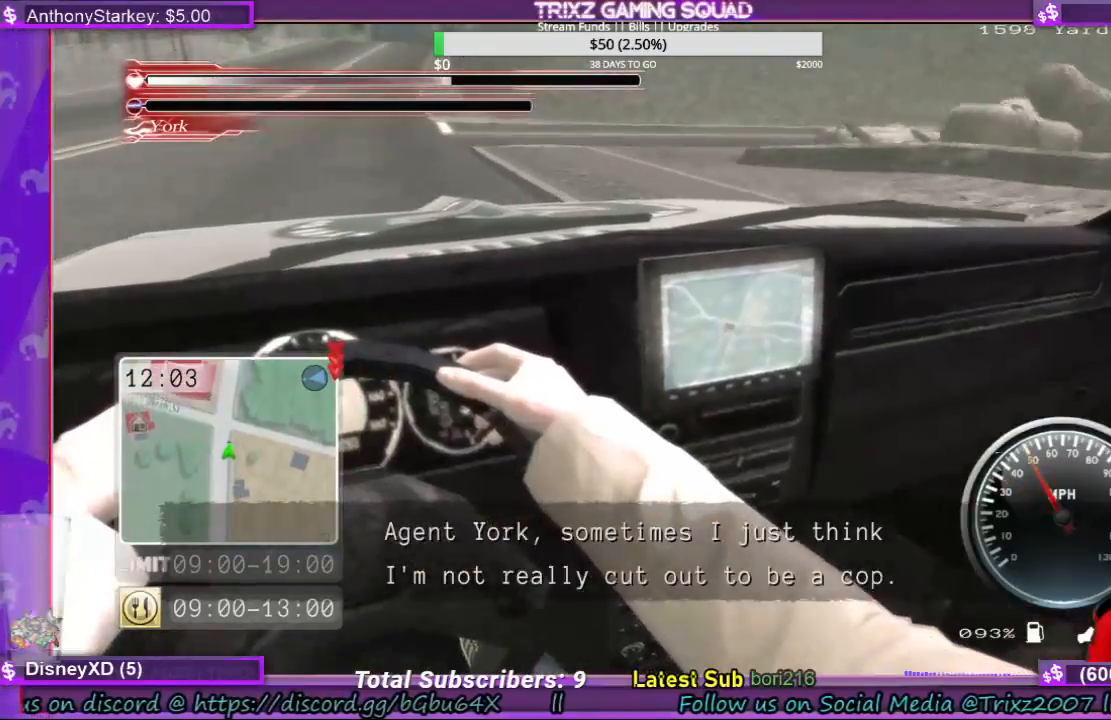
{"keys": ["w"], "mouse": [], "events": []}
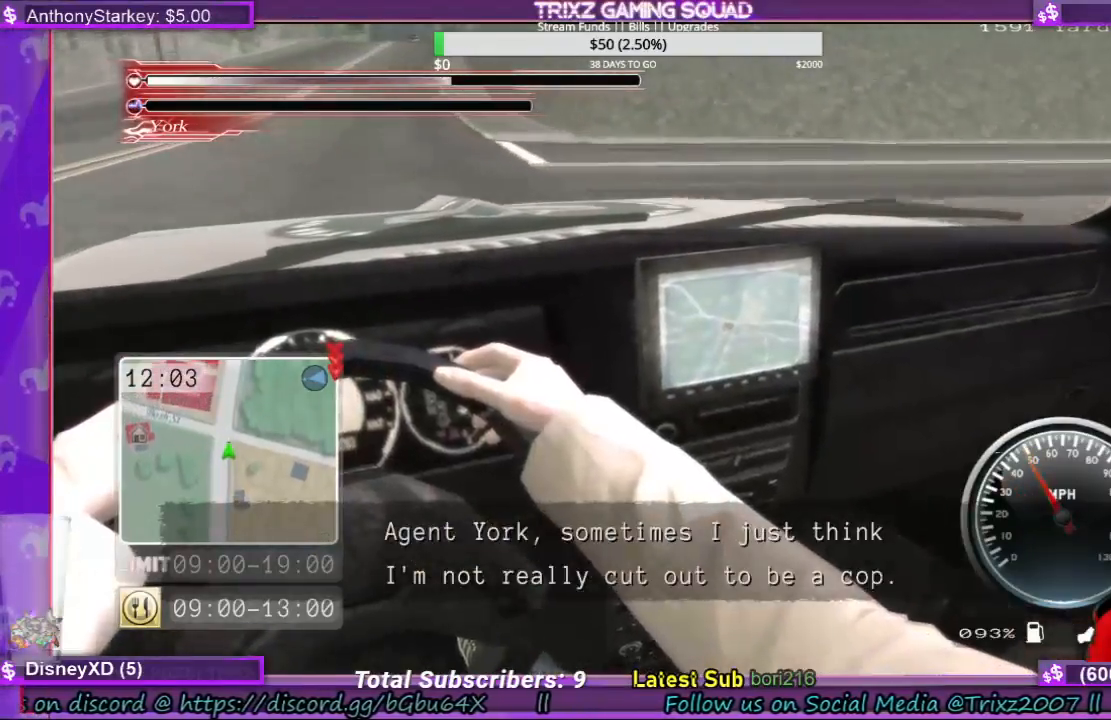
{"keys": ["w"], "mouse": [], "events": [[33, "d", "down"], [167, "d", "up"]]}
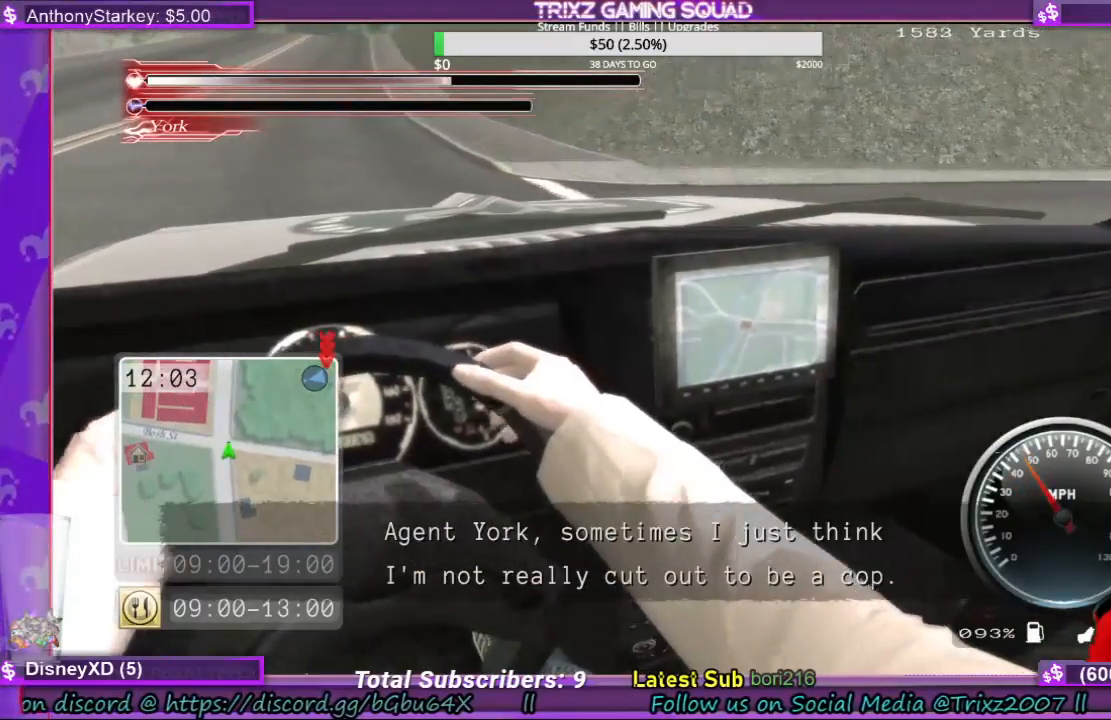
{"keys": ["w"], "mouse": [], "events": [[67, "a", "down"], [167, "a", "up"]]}
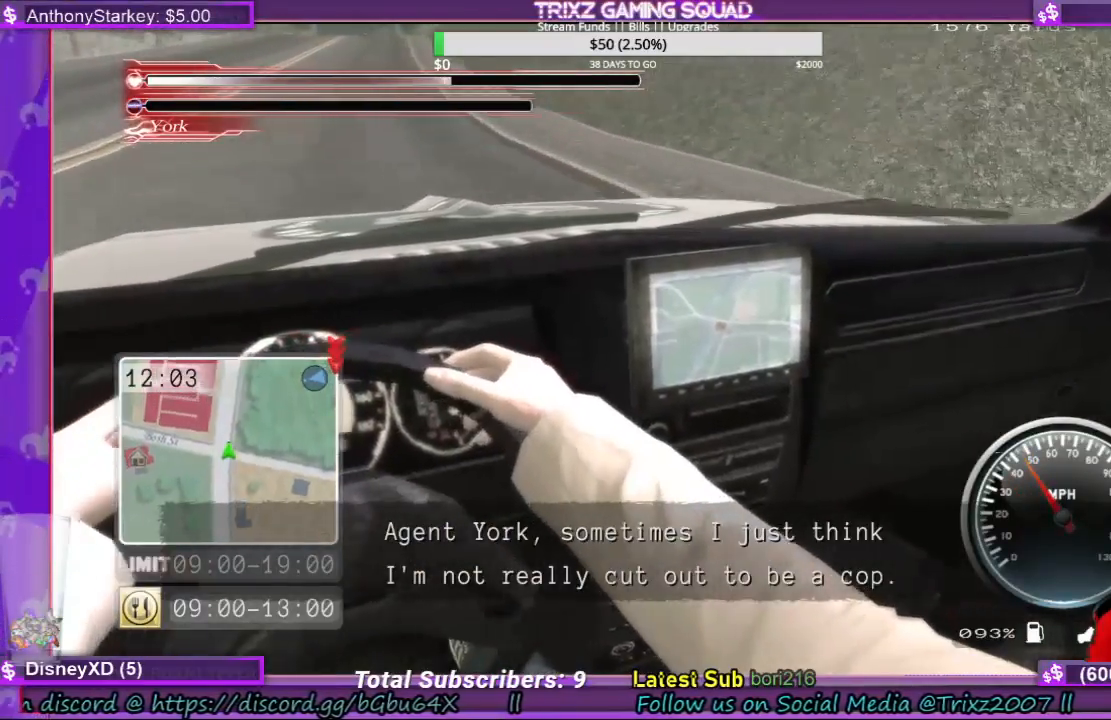
{"keys": ["w"], "mouse": [], "events": []}
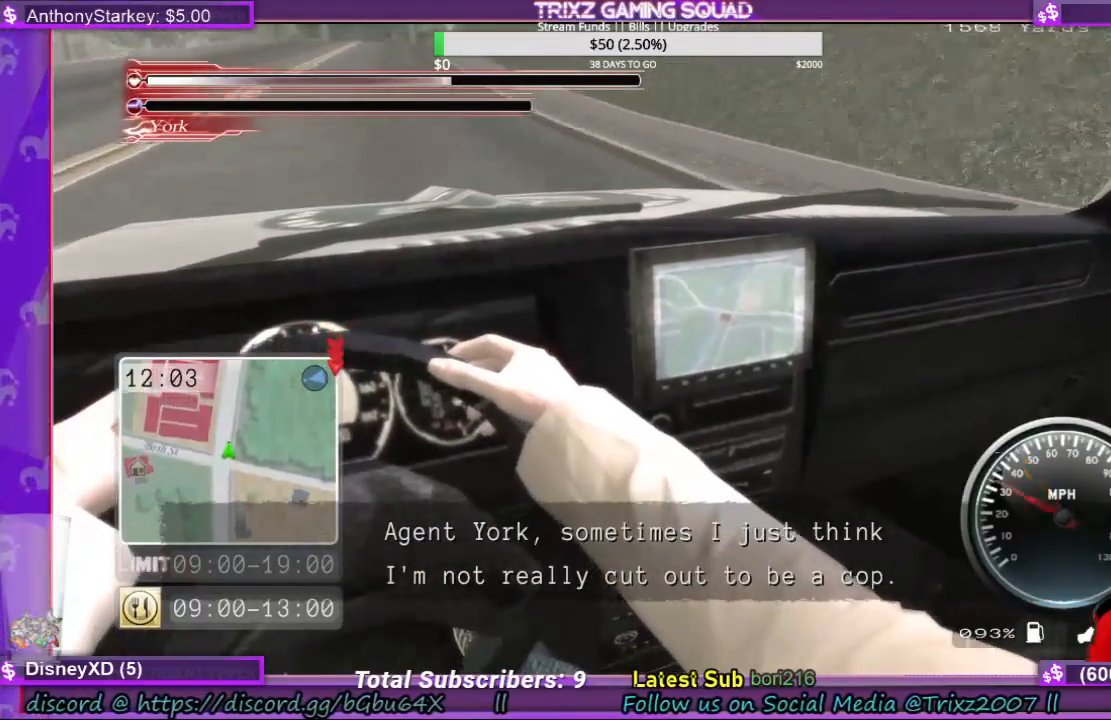
{"keys": ["w"], "mouse": [], "events": []}
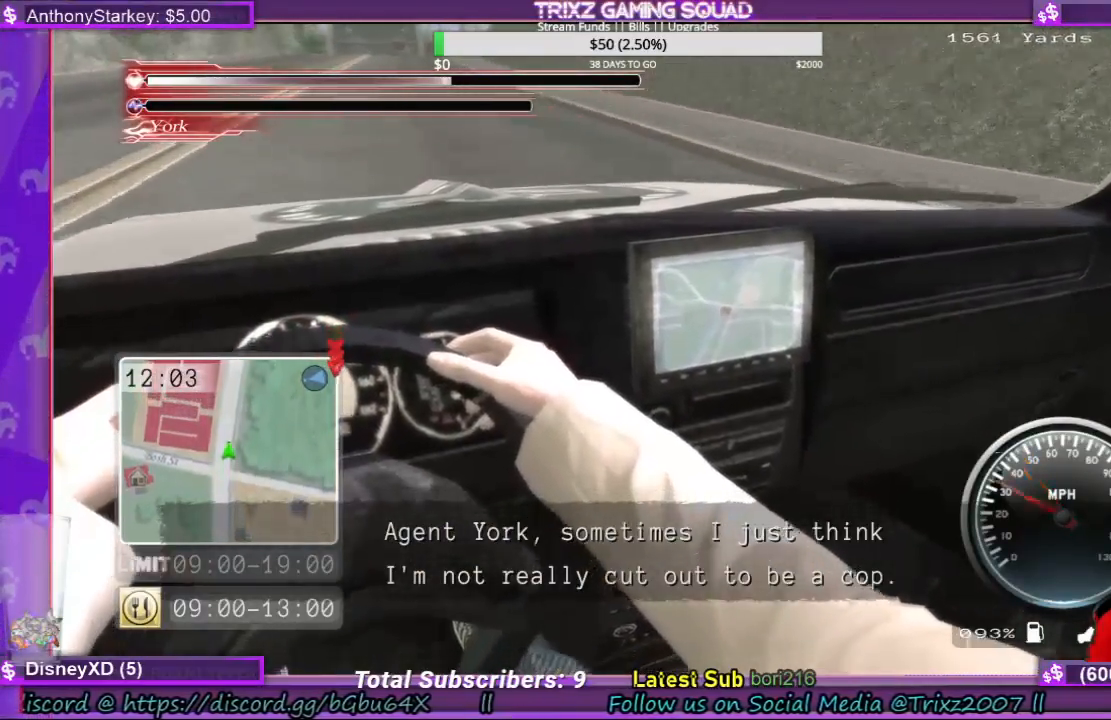
{"keys": ["w"], "mouse": [], "events": []}
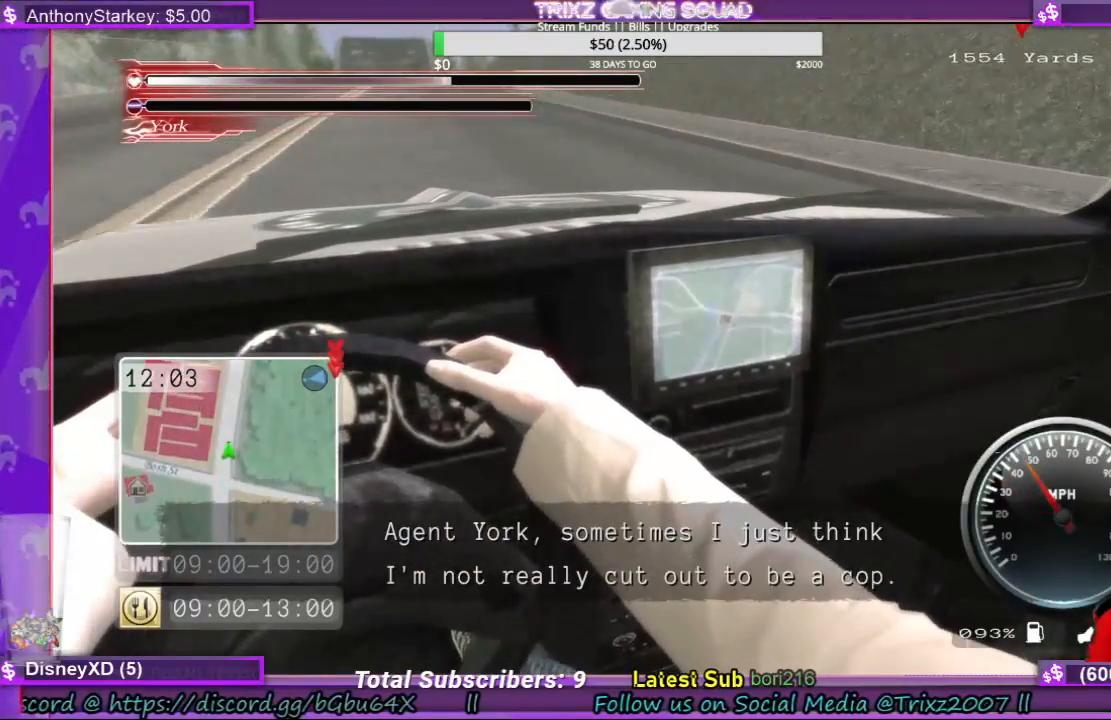
{"keys": ["d", "w"], "mouse": [], "events": [[300, "d", "down"], [400, "d", "up"], [500, "d", "down"]]}
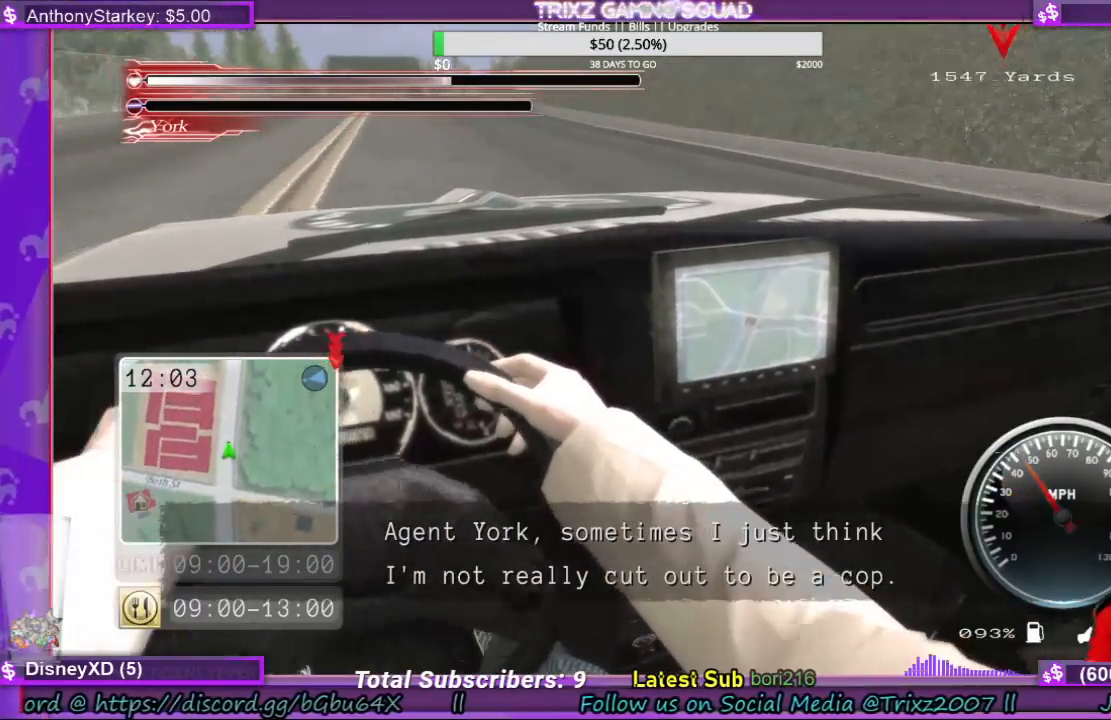
{"keys": ["w"], "mouse": [], "events": [[67, "d", "up"]]}
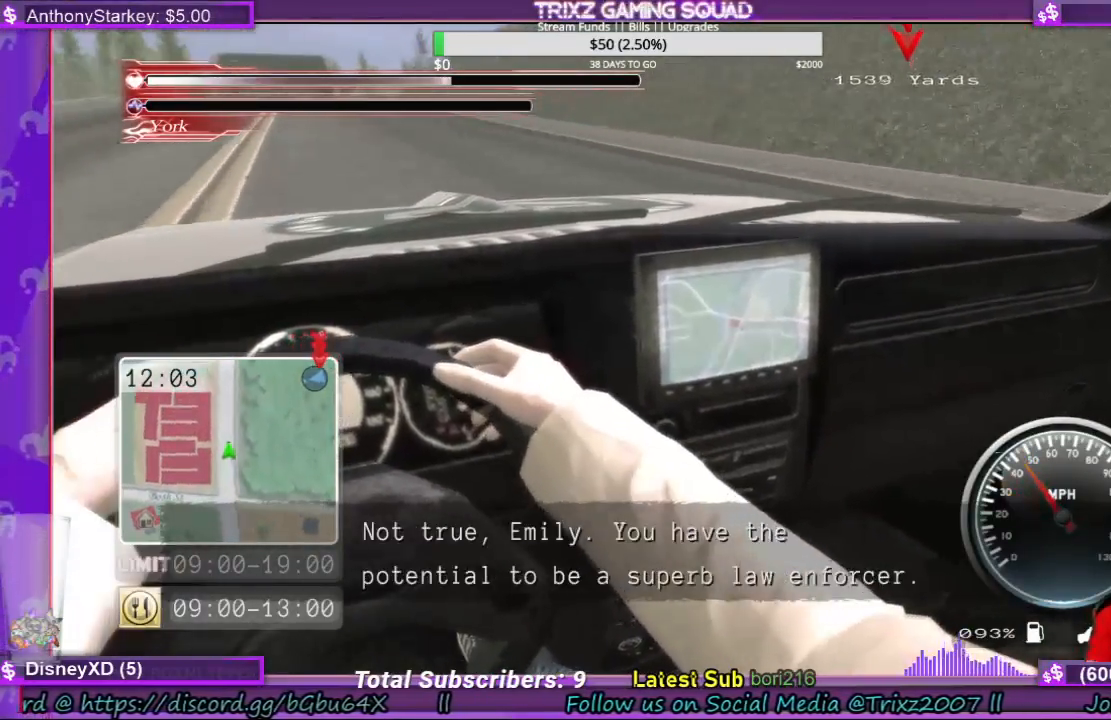
{"keys": ["w"], "mouse": [], "events": []}
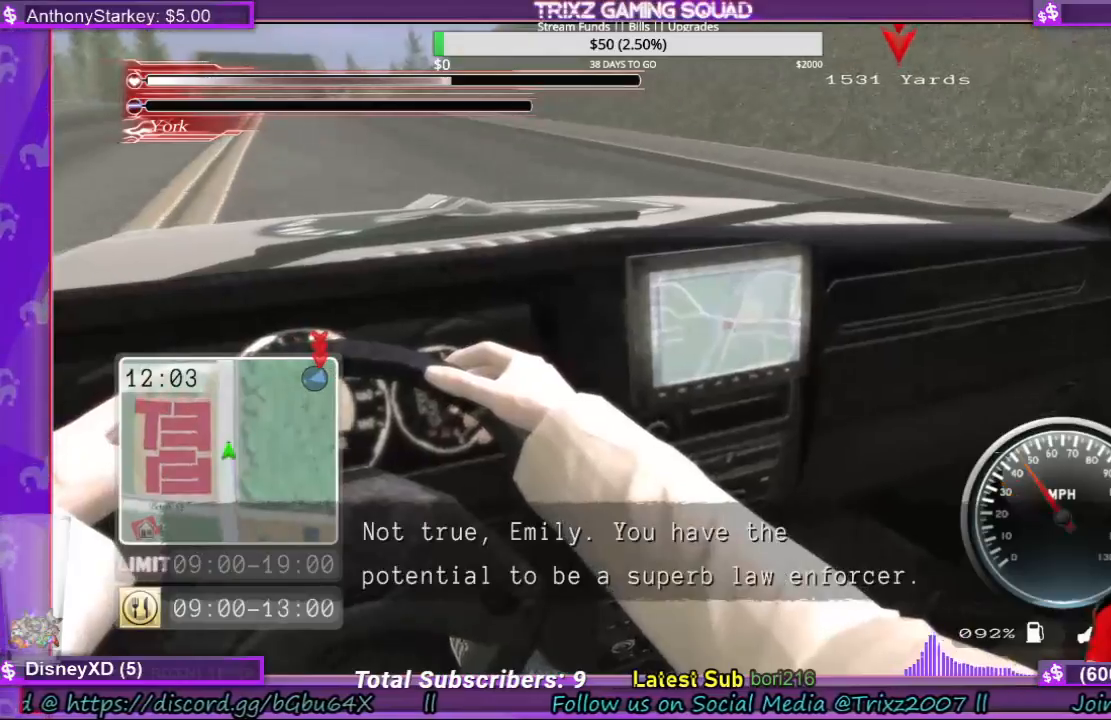
{"keys": ["w"], "mouse": [], "events": []}
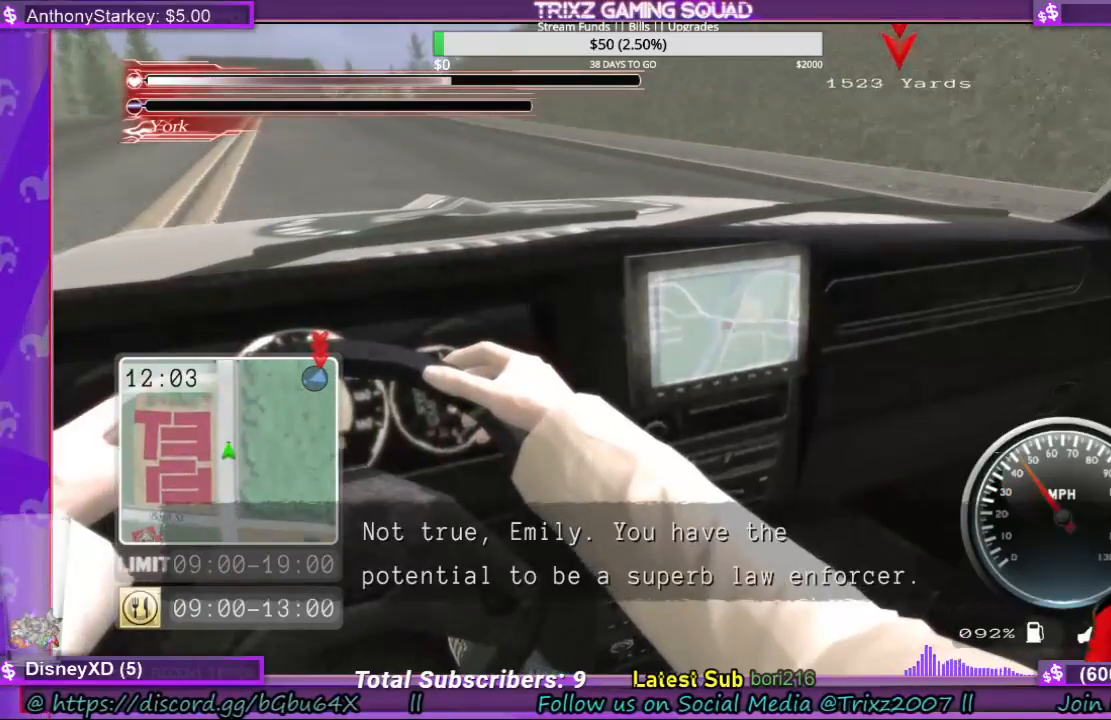
{"keys": ["w"], "mouse": [], "events": [[67, "d", "down"], [133, "d", "up"]]}
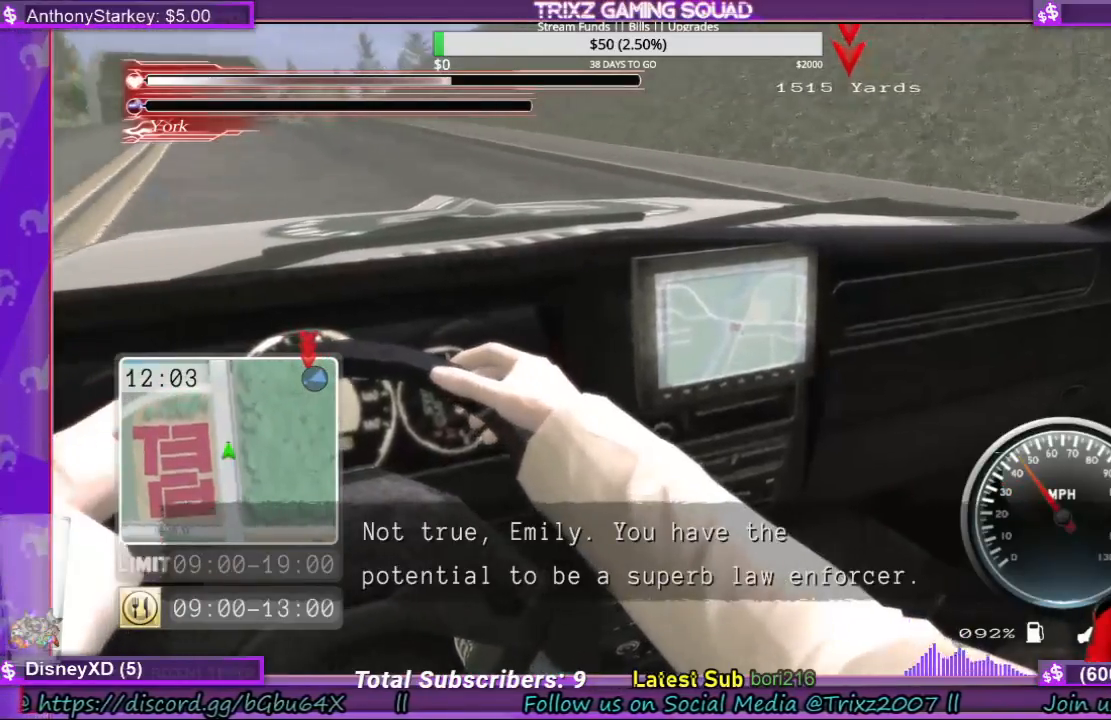
{"keys": ["w"], "mouse": [], "events": [[433, "a", "down"], [500, "a", "up"]]}
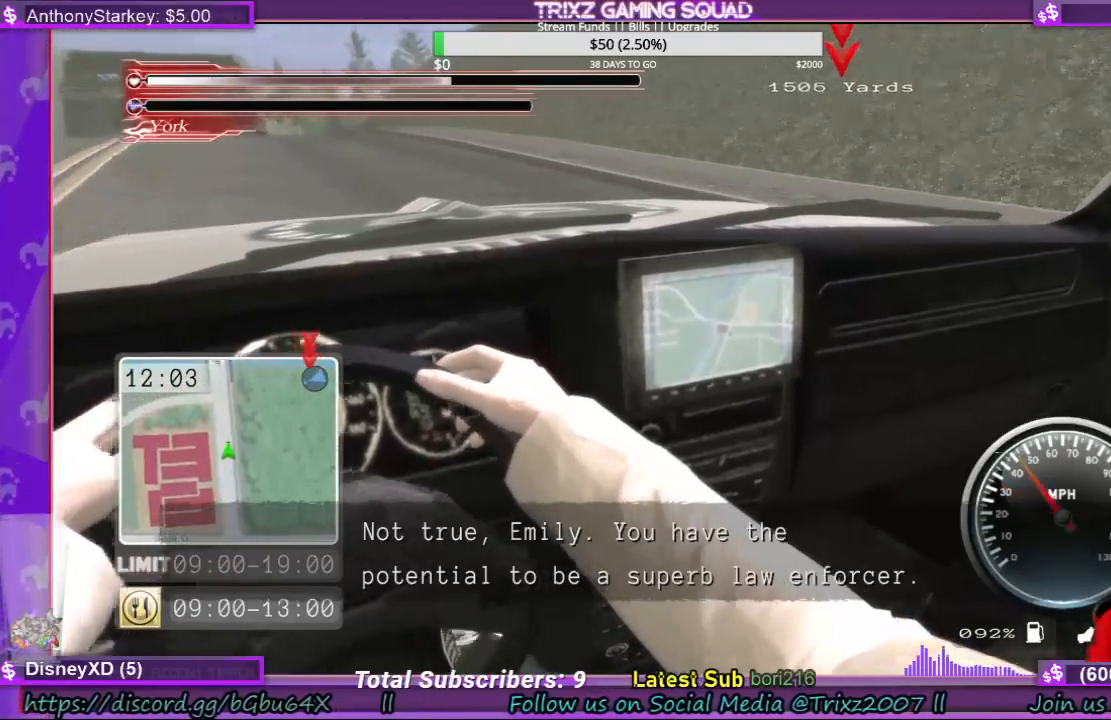
{"keys": ["w"], "mouse": [], "events": []}
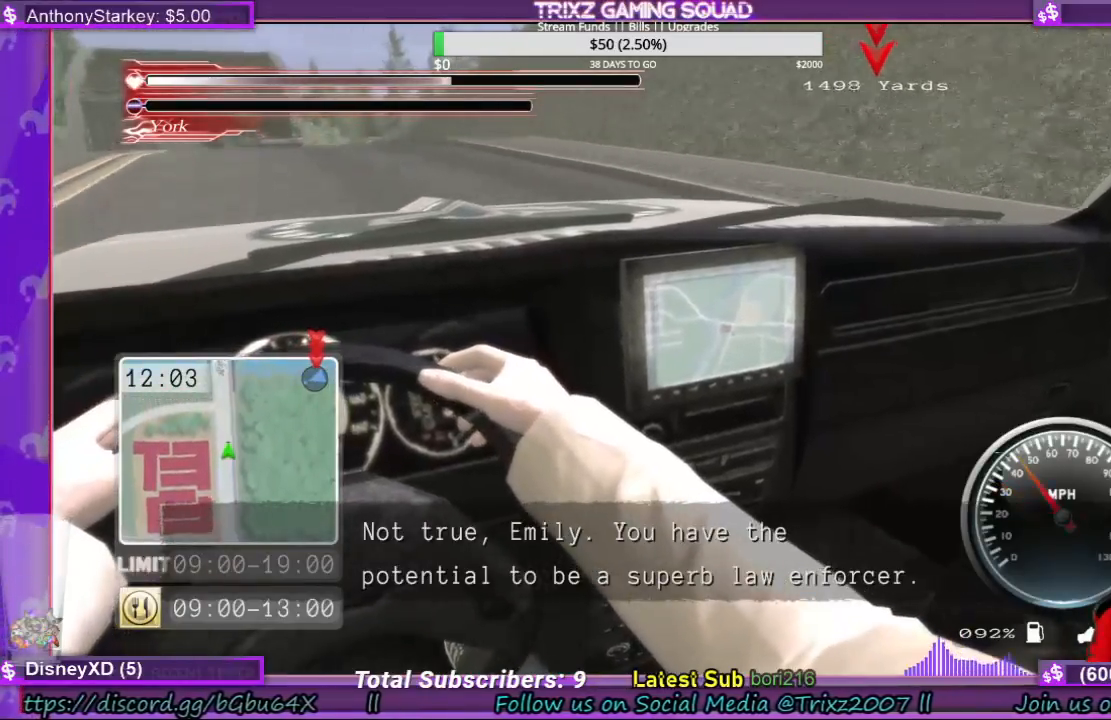
{"keys": ["w"], "mouse": [], "events": [[433, "a", "down"], [500, "a", "up"]]}
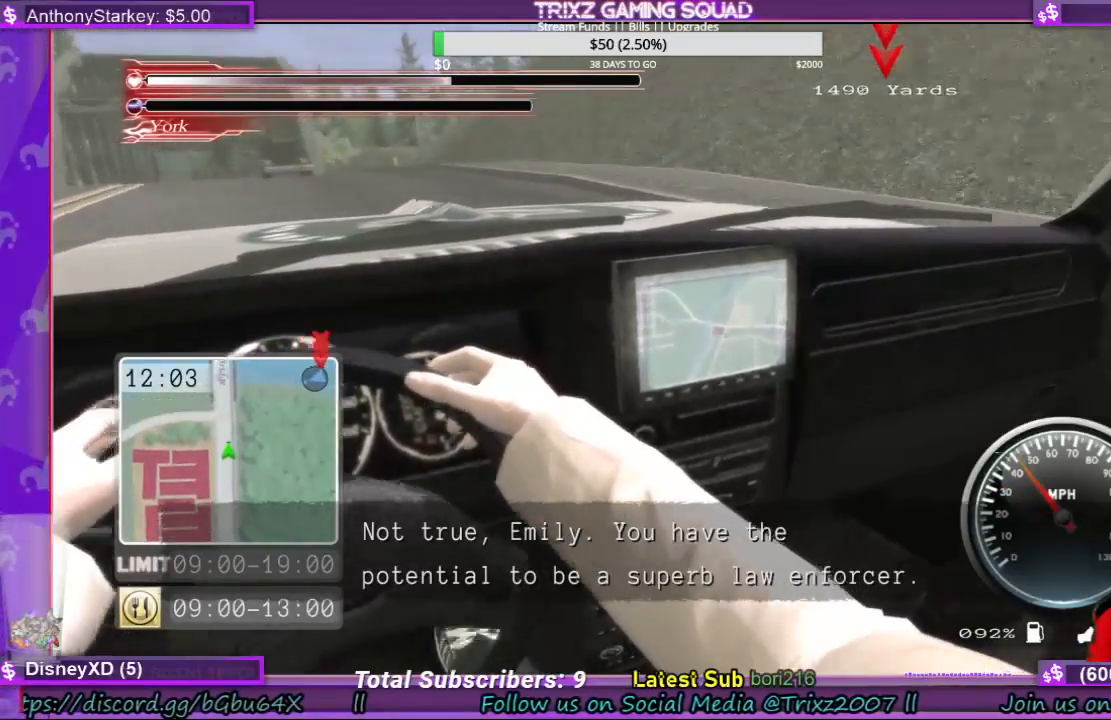
{"keys": ["w"], "mouse": [], "events": []}
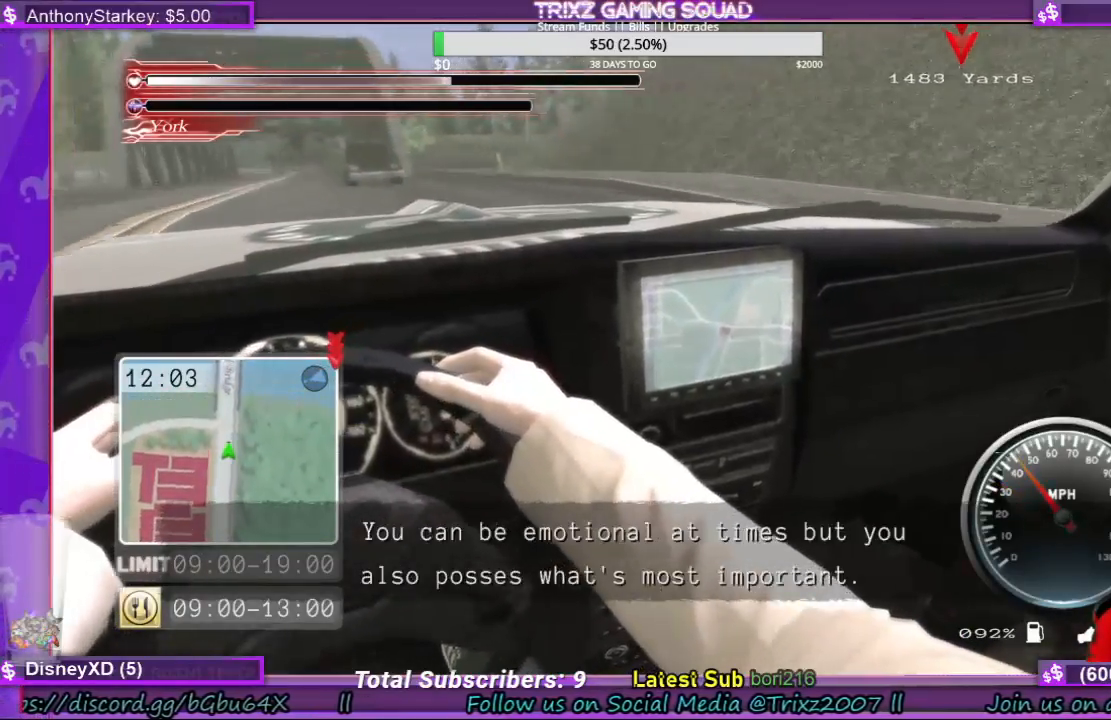
{"keys": ["w"], "mouse": [], "events": []}
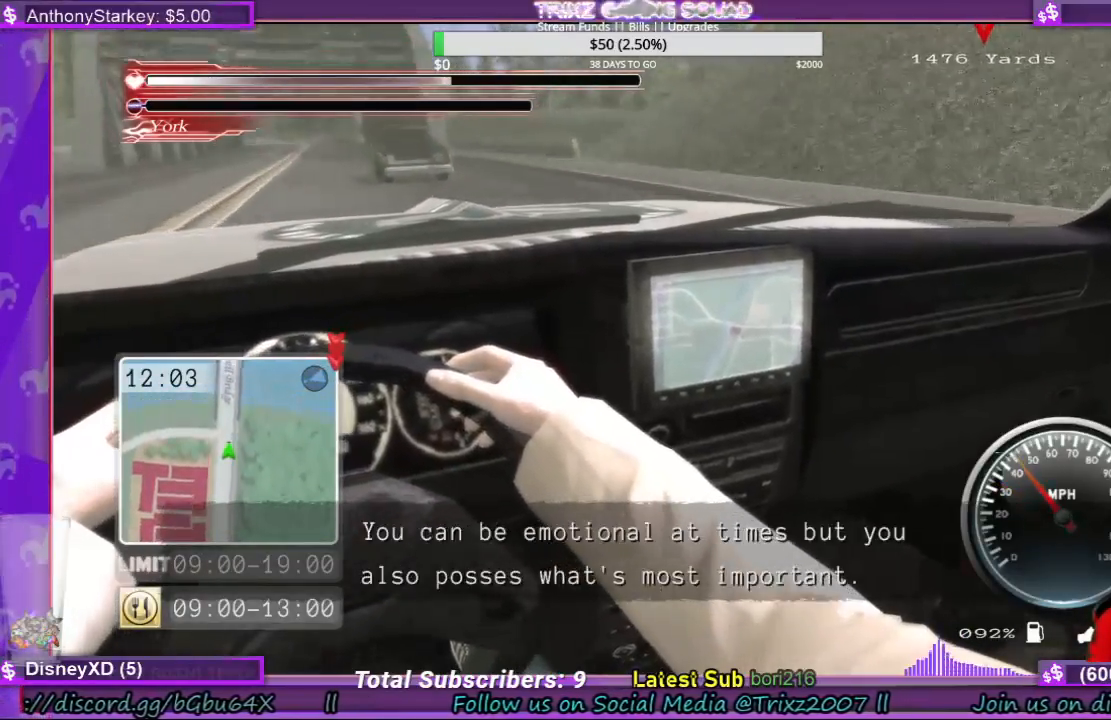
{"keys": ["w"], "mouse": [], "events": [[400, "a", "down"], [467, "a", "up"]]}
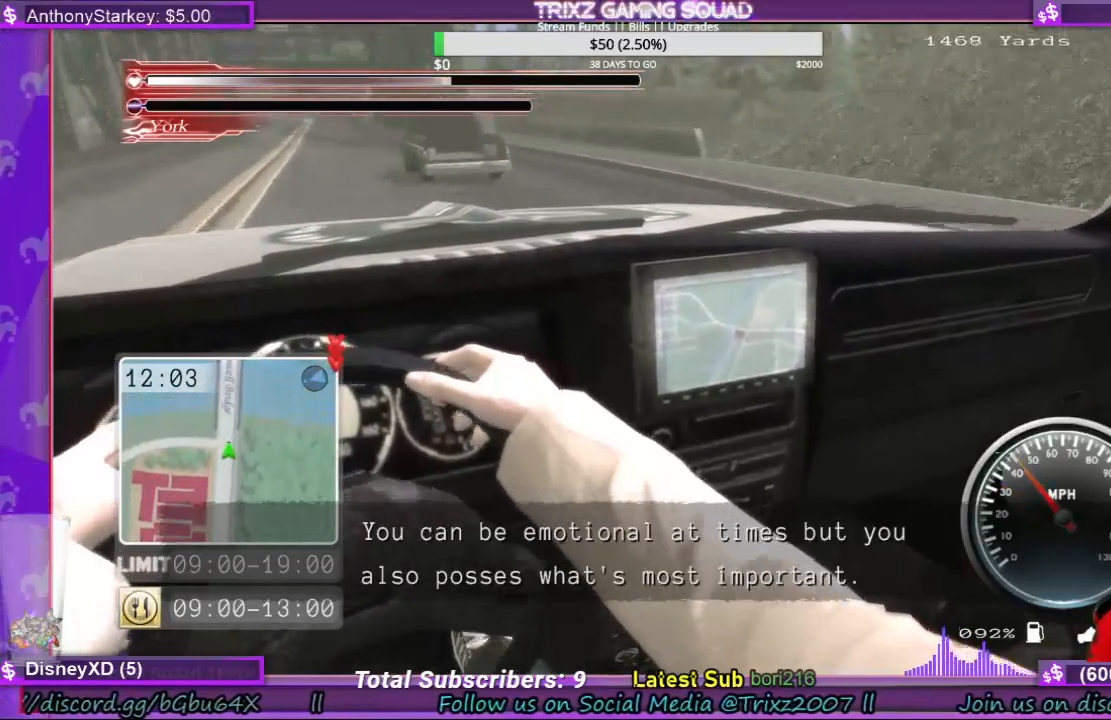
{"keys": ["w"], "mouse": [], "events": [[333, "a", "down"], [467, "a", "up"]]}
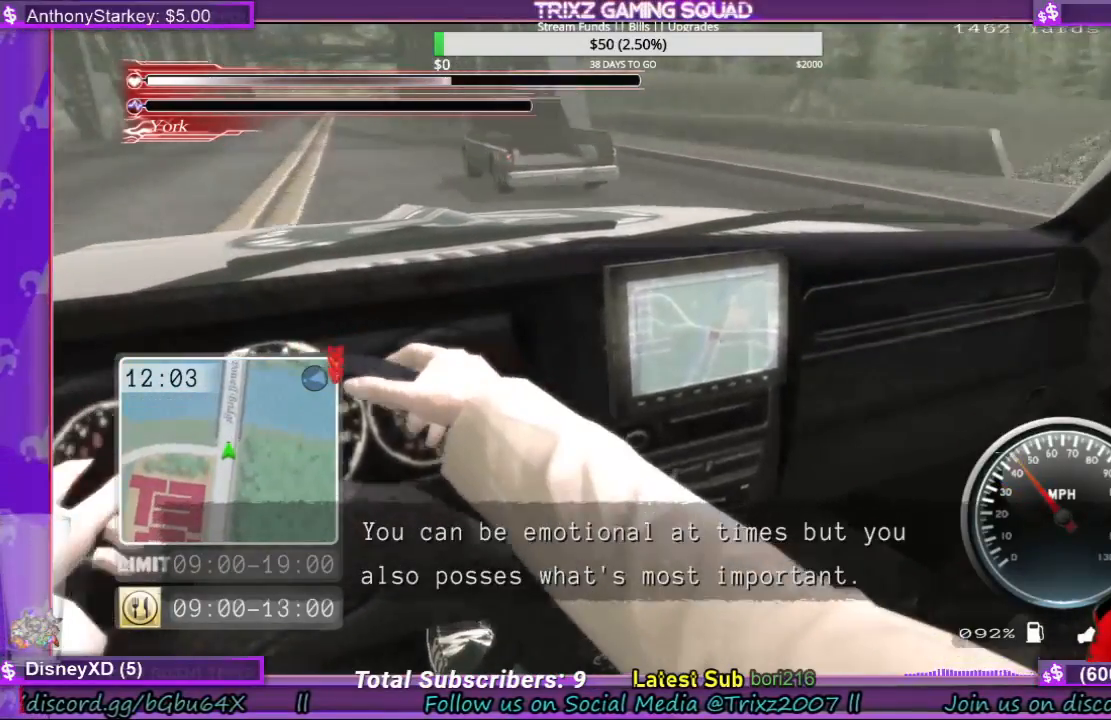
{"keys": ["d", "w"], "mouse": [], "events": [[467, "d", "down"]]}